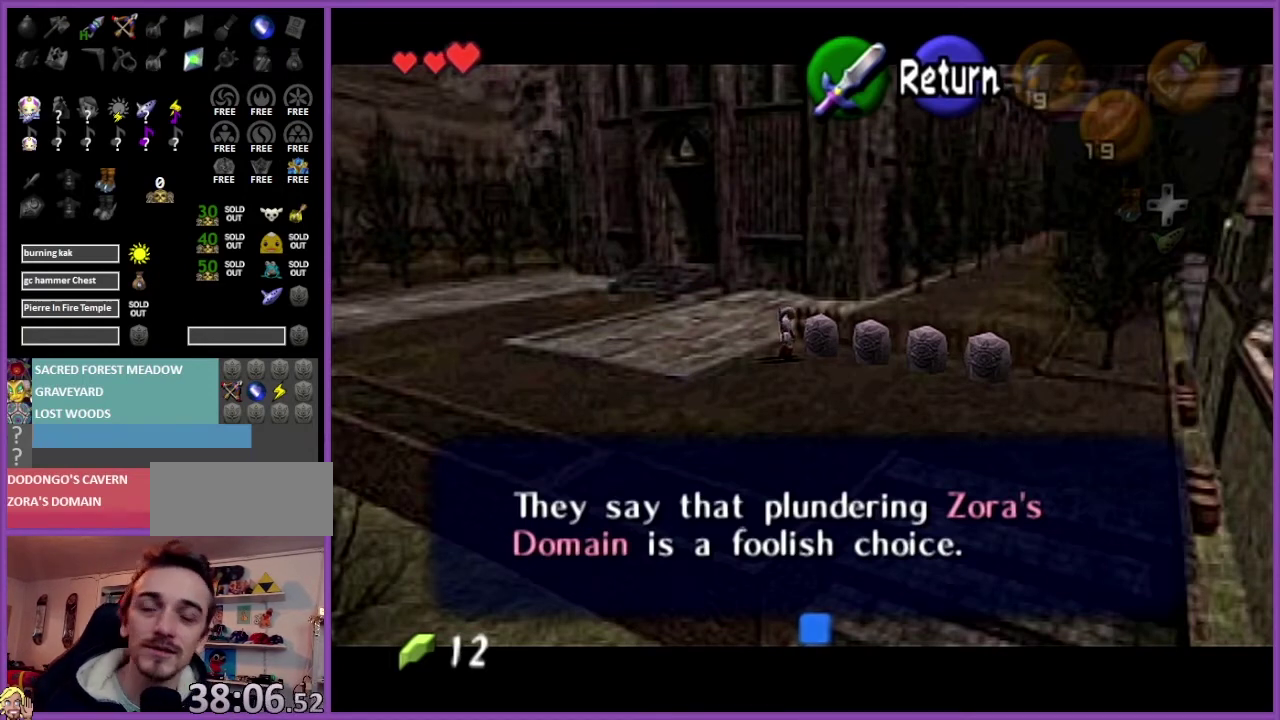
Gameplay with a controller (Nintendo layout); each line is a JSON object with the inputs held at the frame after it. "events" lists button and stick changes between this image and that frame as [ms after this image, input, new state], when the widget could be followed in between. Not read: L3 R3.
{"buttons": [], "left_stick": "left", "events": [[34, "A", "down"], [167, "A", "up"], [200, "left_stick", "left"]]}
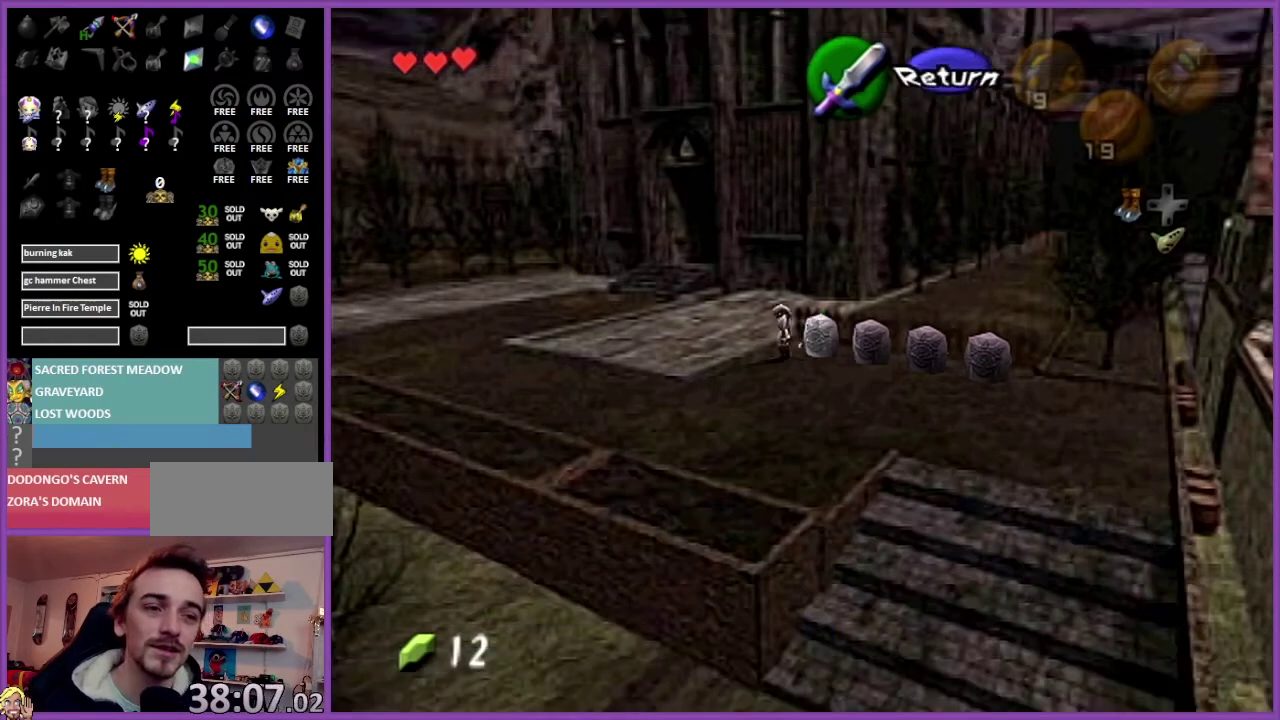
{"buttons": [], "left_stick": "down-left", "events": [[66, "left_stick", "down-left"]]}
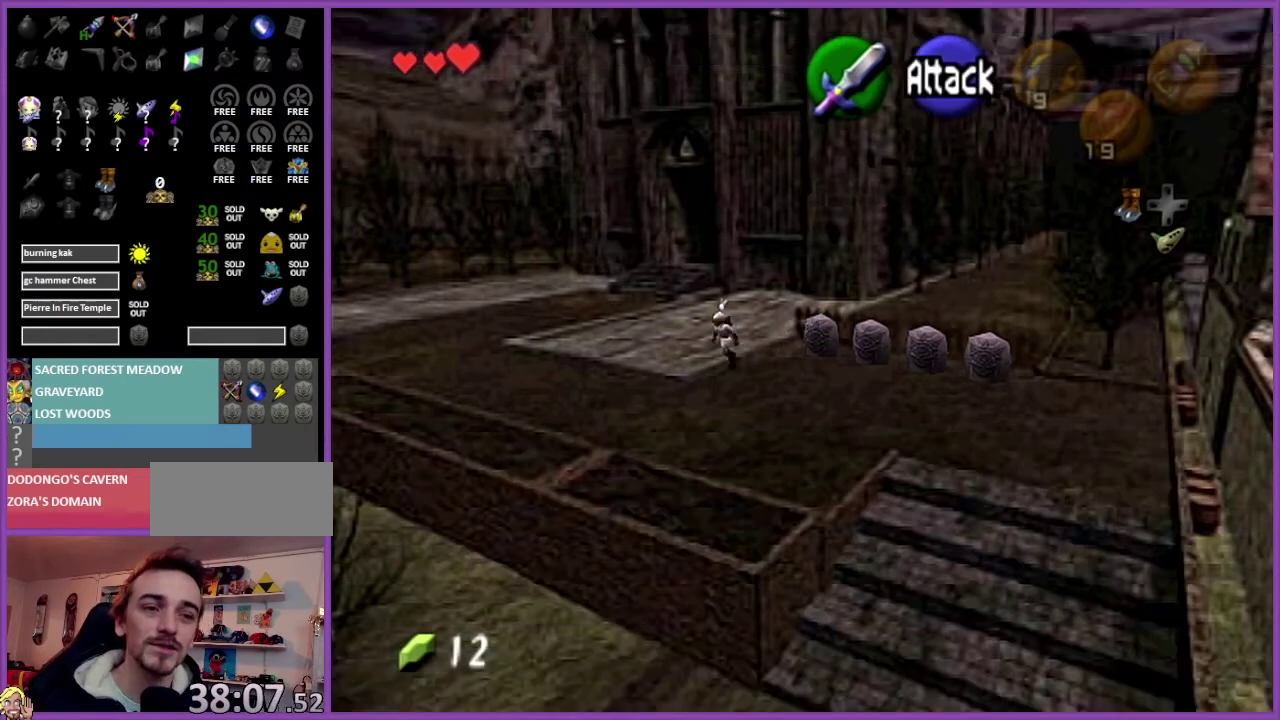
{"buttons": [], "left_stick": "up-left", "events": [[301, "left_stick", "up-left"]]}
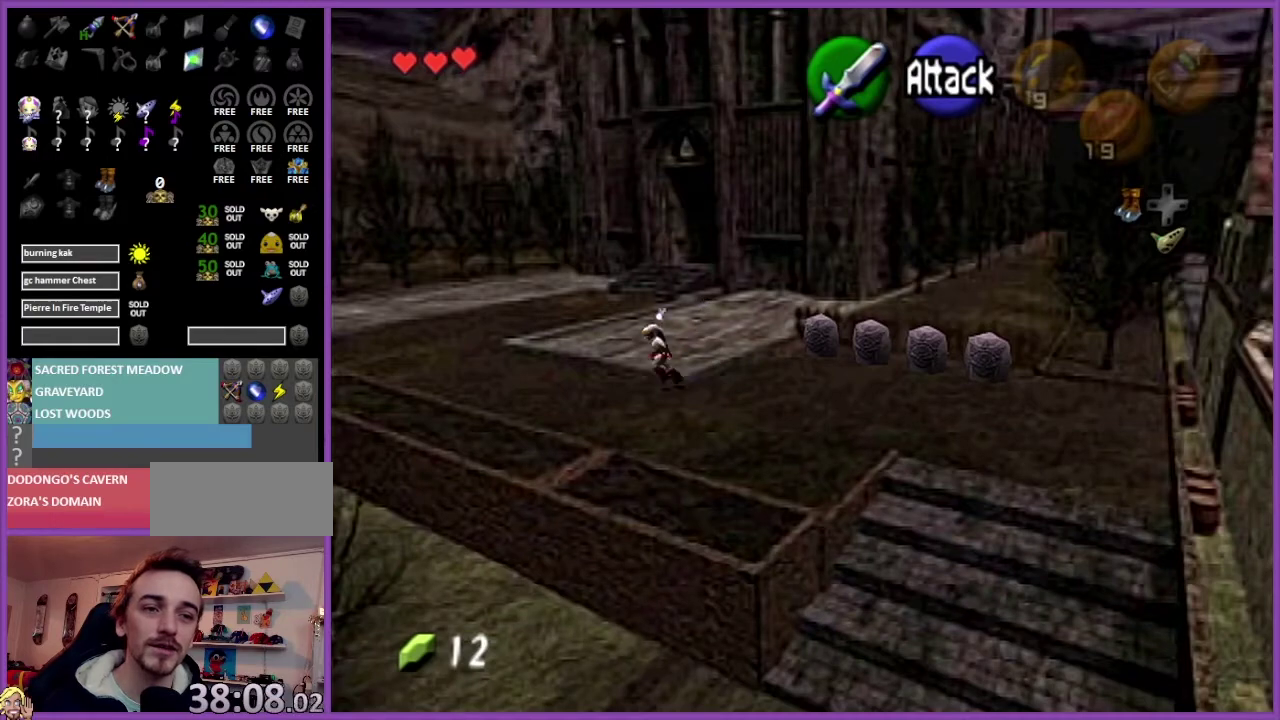
{"buttons": [], "left_stick": "up-left", "events": [[133, "A", "down"], [267, "A", "up"]]}
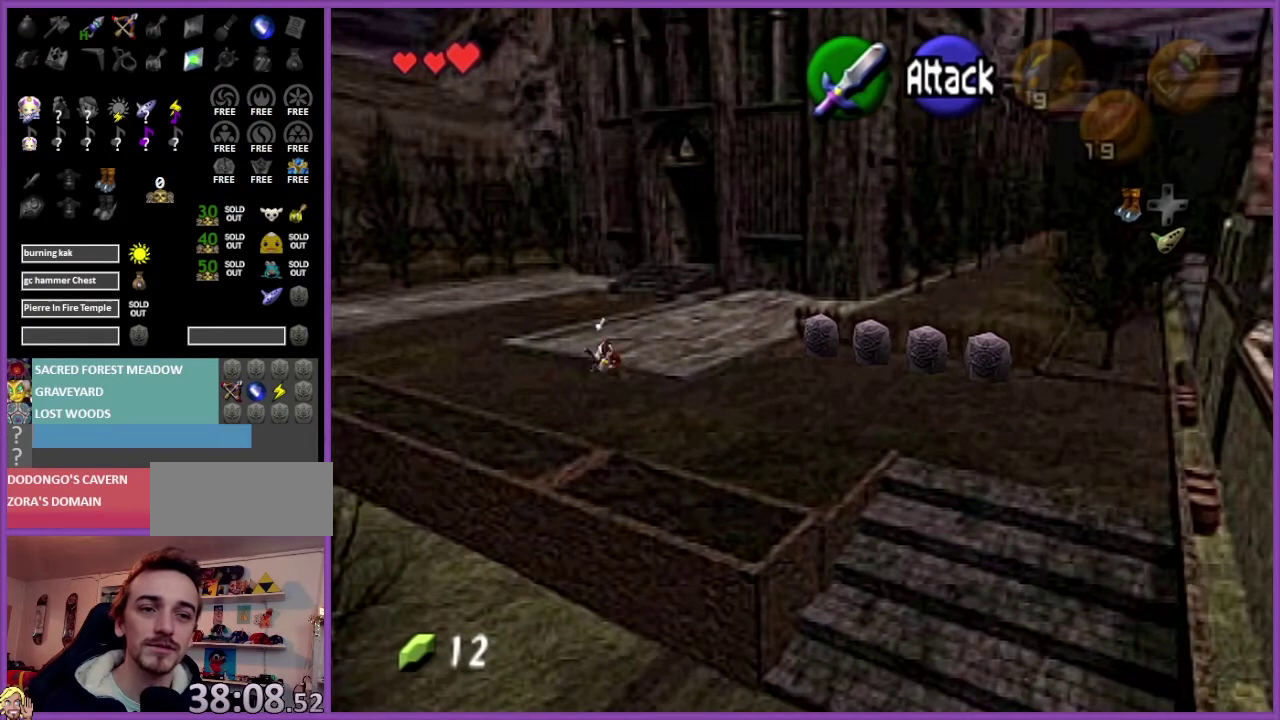
{"buttons": [], "left_stick": "up-left", "events": [[334, "A", "down"], [501, "A", "up"]]}
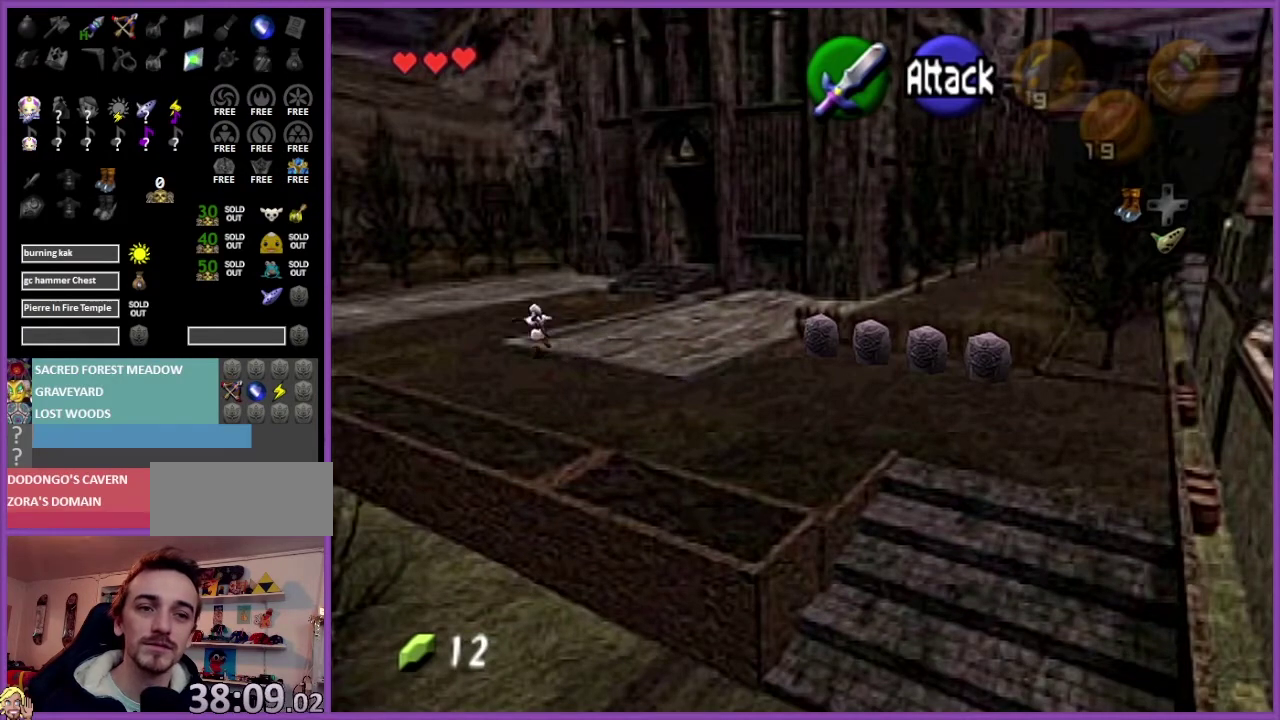
{"buttons": [], "left_stick": "up", "events": [[367, "left_stick", "up"]]}
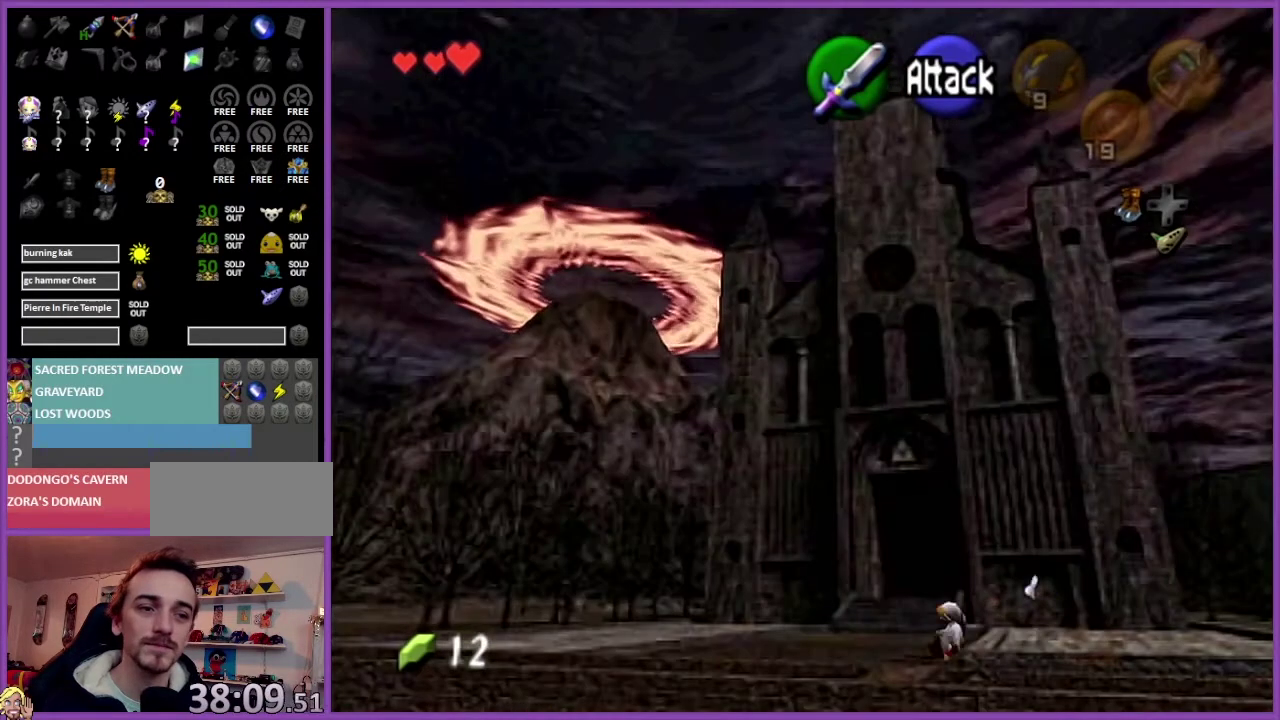
{"buttons": [], "left_stick": "up", "events": [[200, "A", "down"], [434, "A", "up"]]}
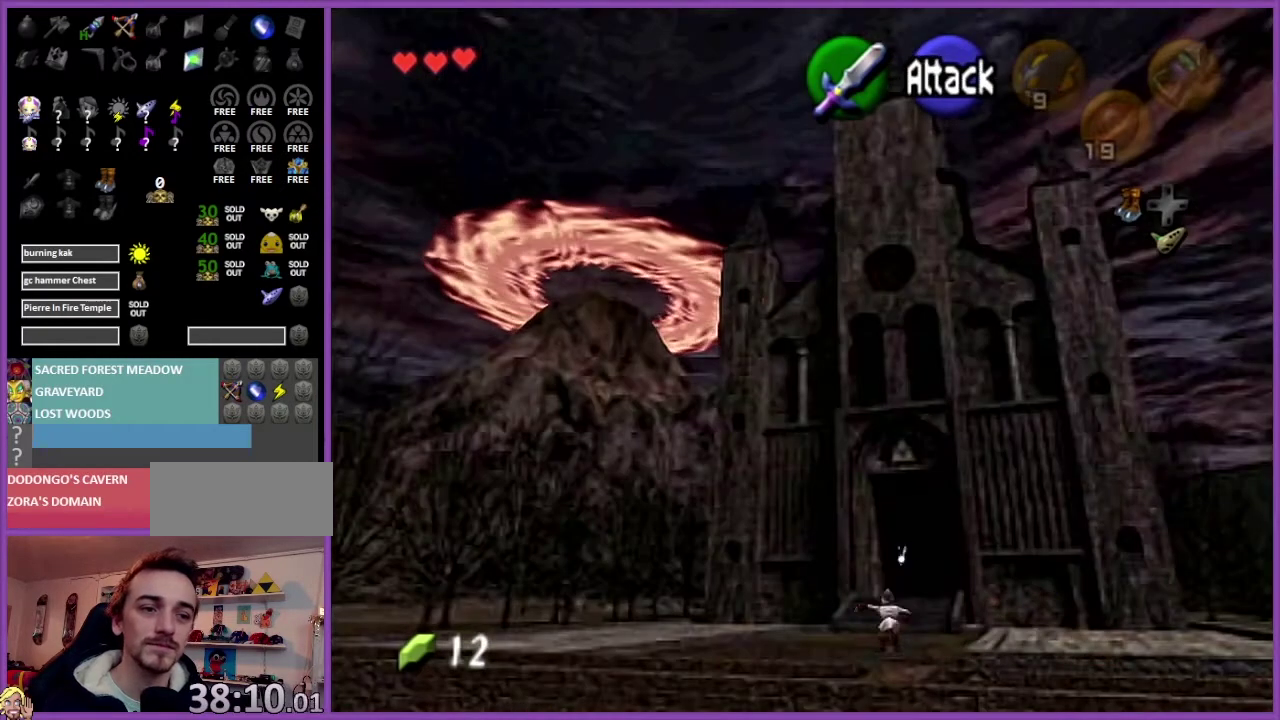
{"buttons": ["A"], "left_stick": "up", "events": [[500, "A", "down"]]}
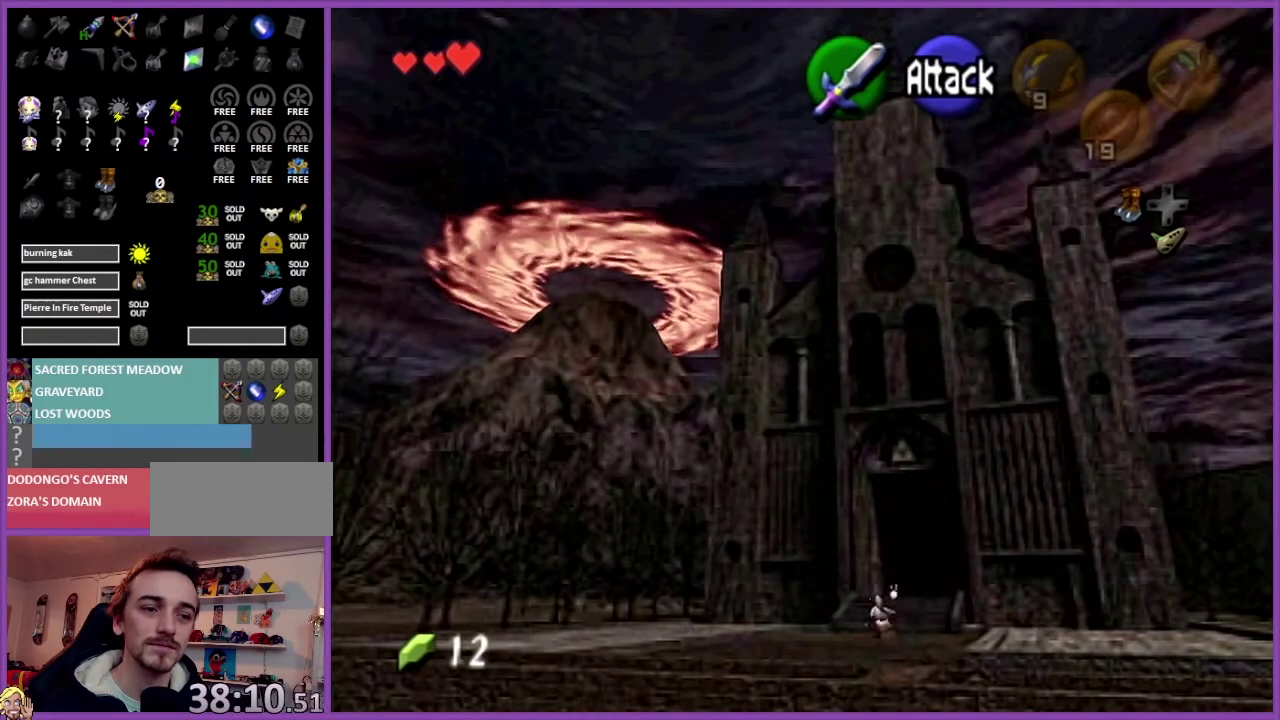
{"buttons": [], "left_stick": "up", "events": [[200, "A", "up"]]}
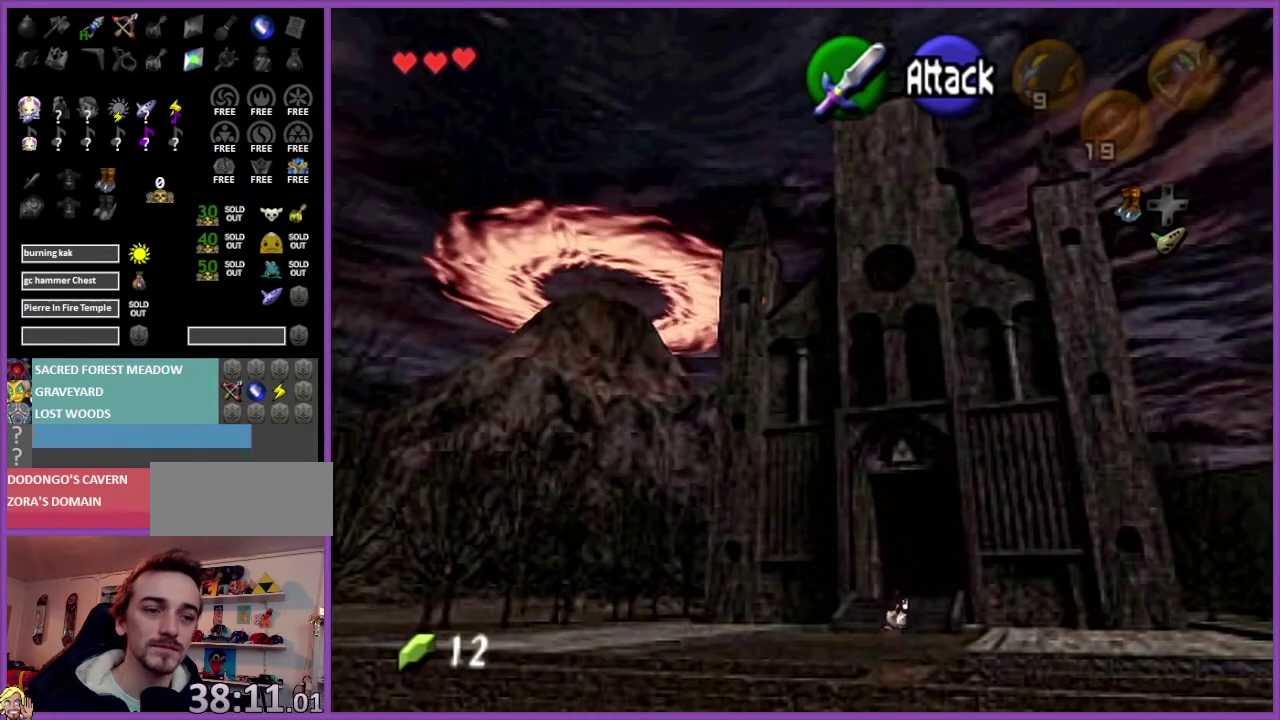
{"buttons": [], "left_stick": "up", "events": [[267, "A", "down"], [467, "A", "up"]]}
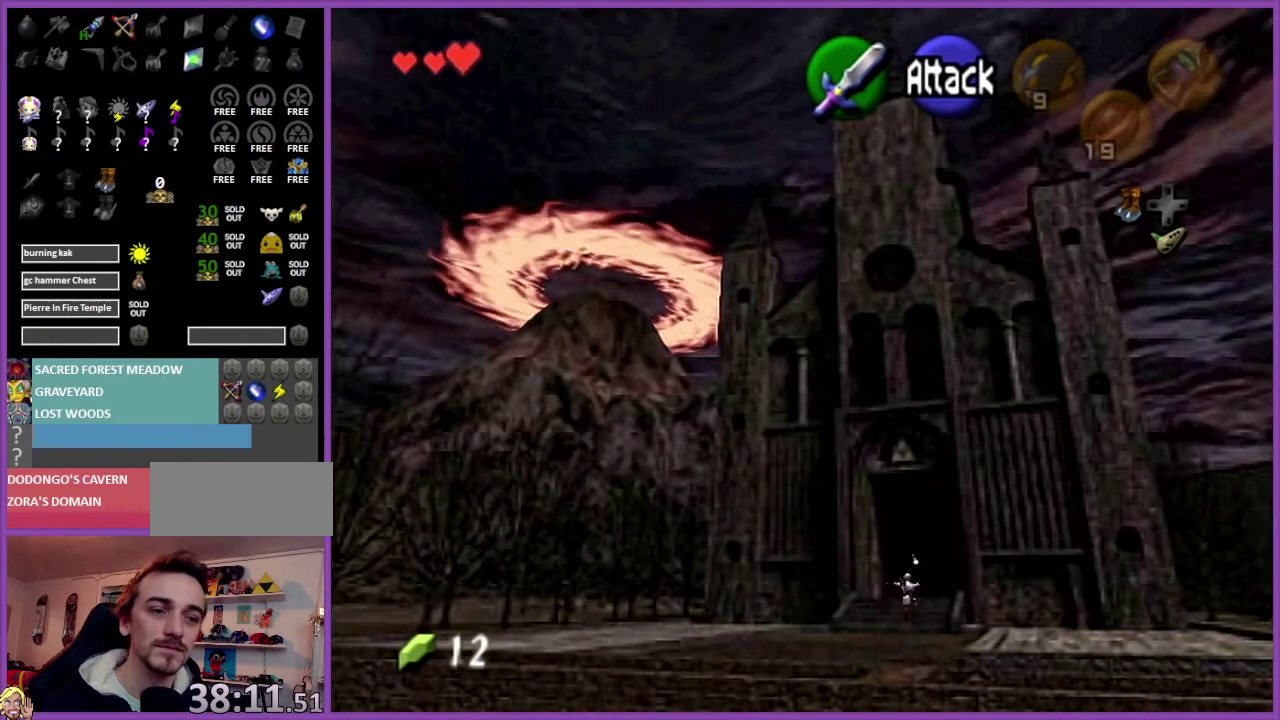
{"buttons": [], "left_stick": "up", "events": []}
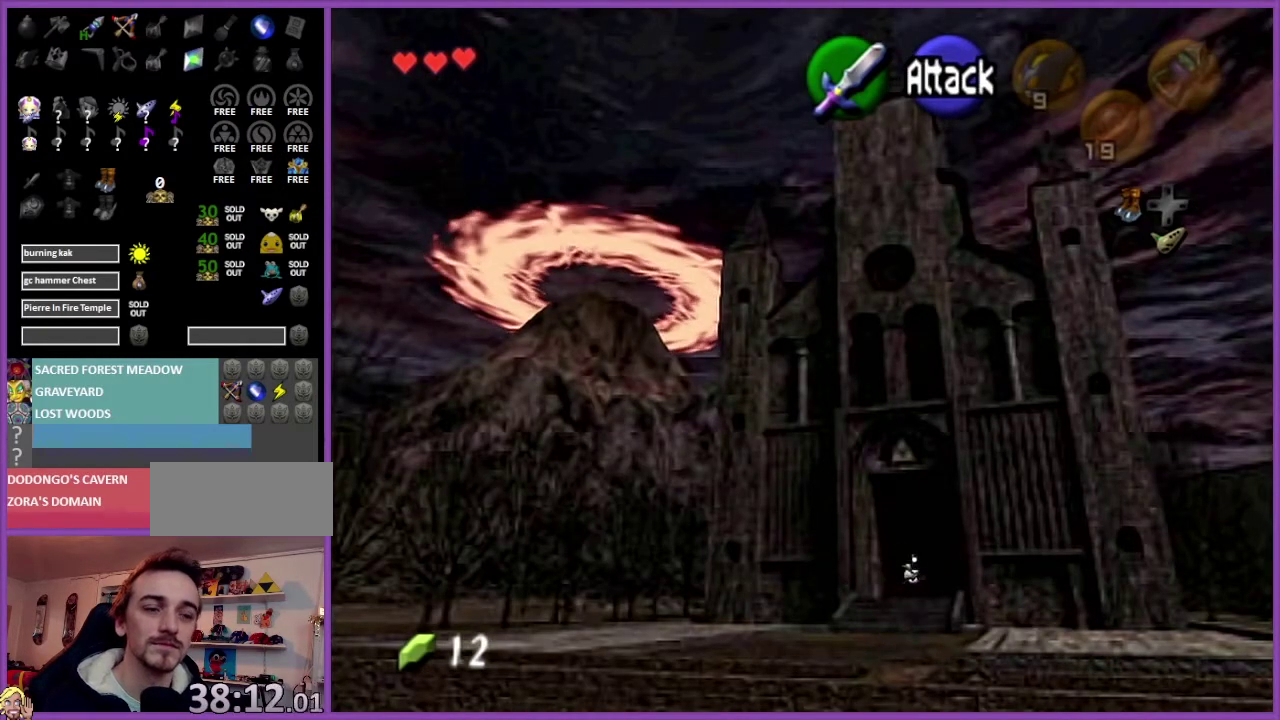
{"buttons": [], "left_stick": "up", "events": [[100, "A", "down"], [267, "A", "up"]]}
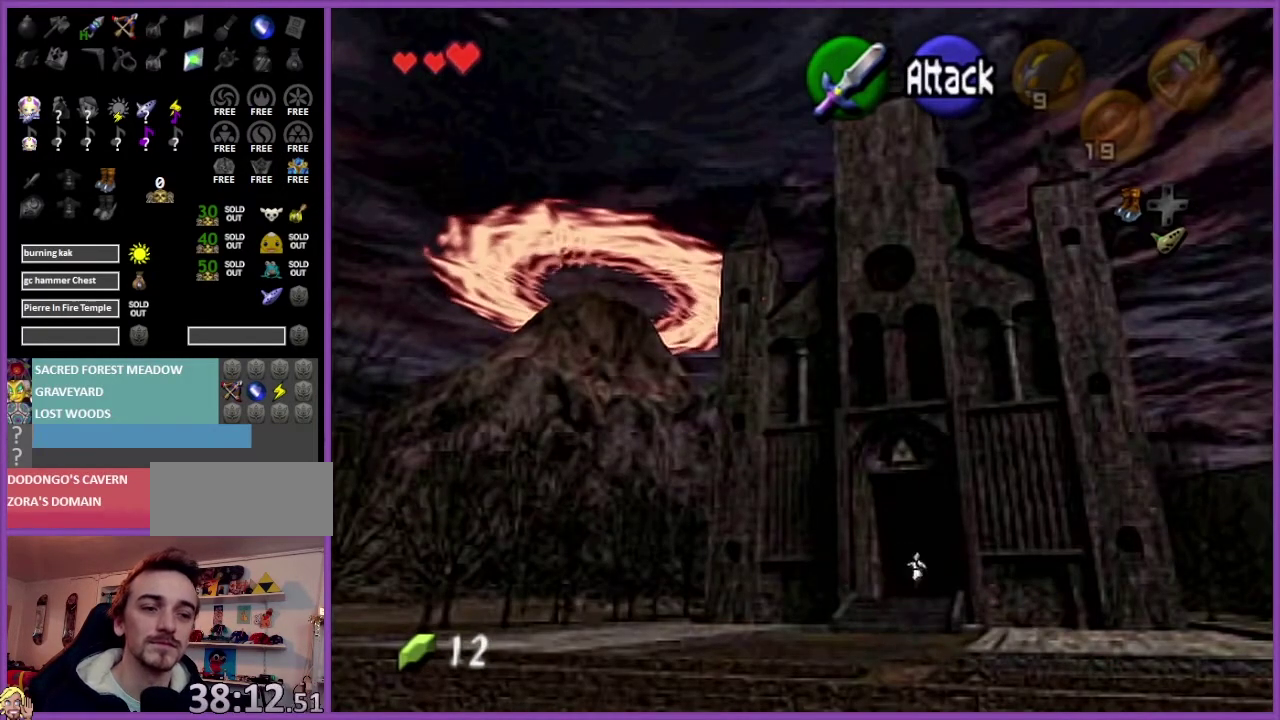
{"buttons": [], "left_stick": "center", "events": [[401, "left_stick", "center"]]}
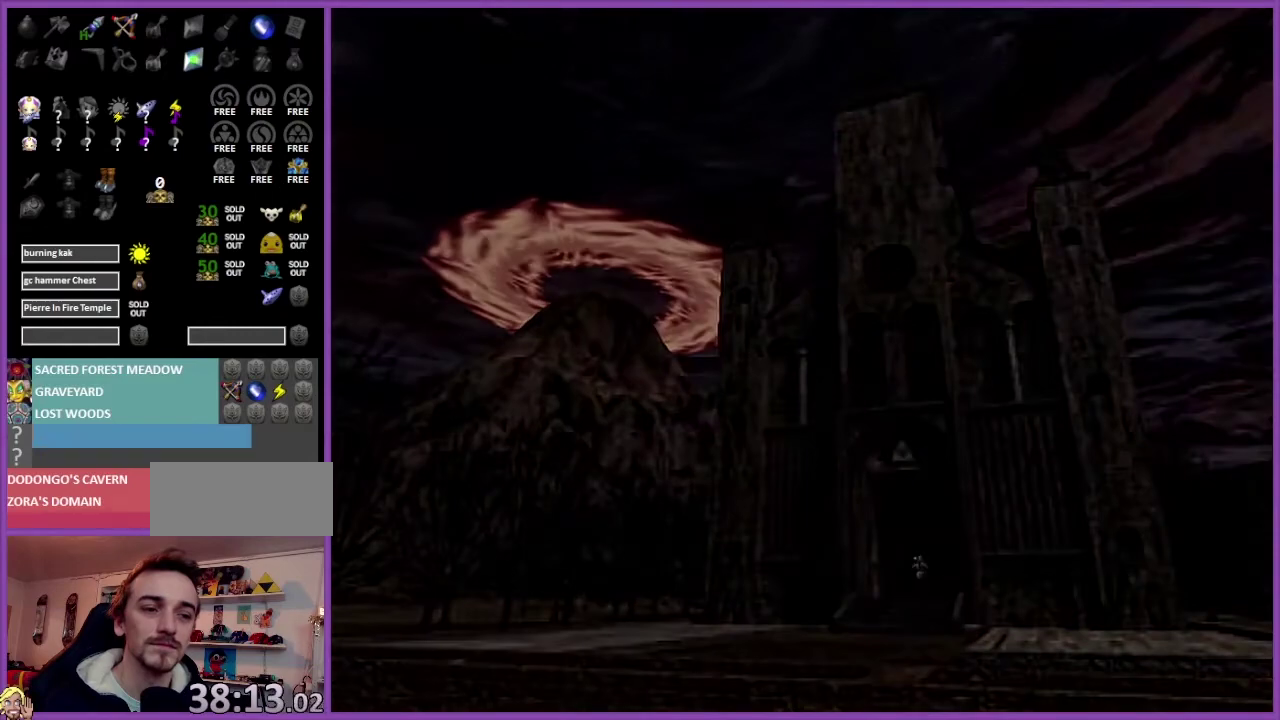
{"buttons": [], "left_stick": "center", "events": []}
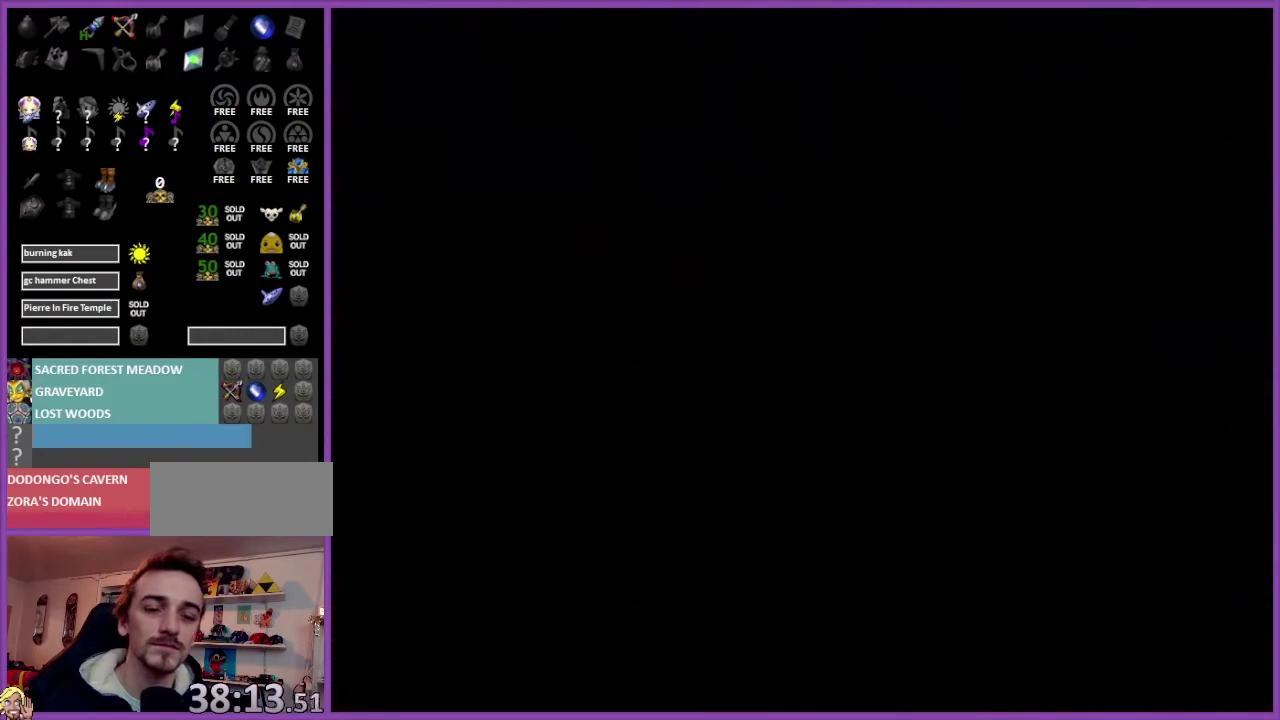
{"buttons": [], "left_stick": "center", "events": []}
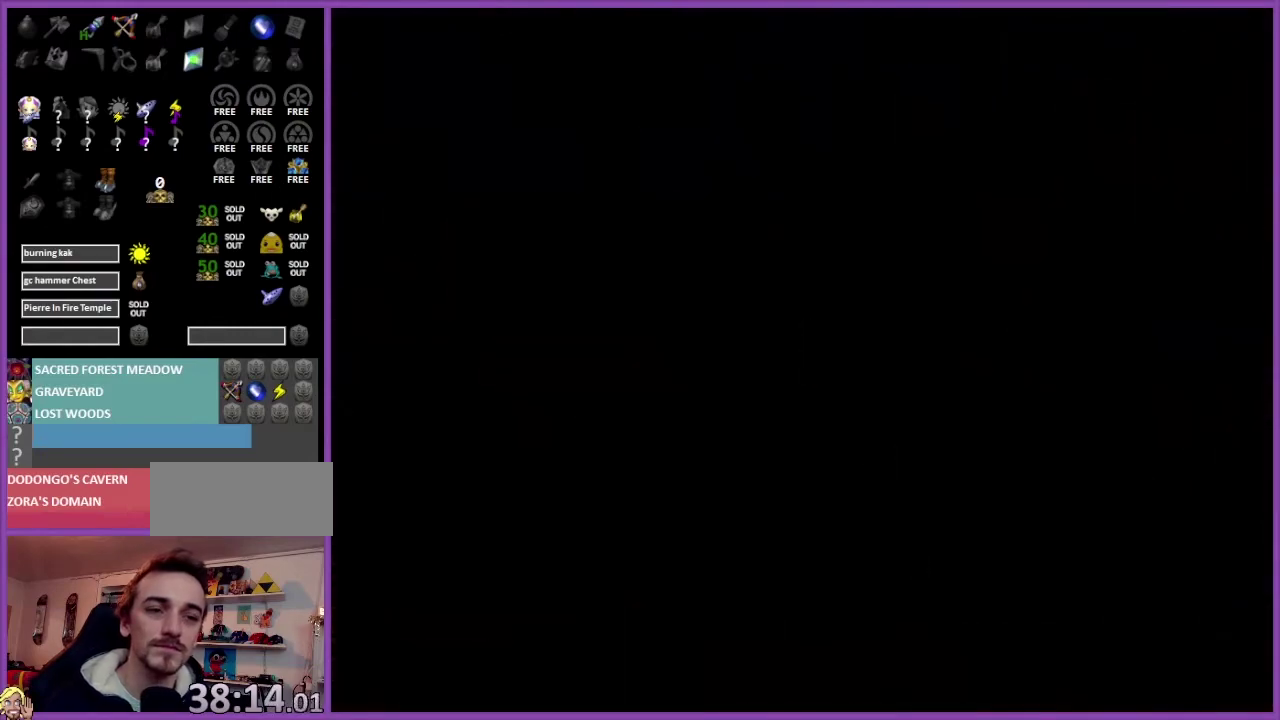
{"buttons": [], "left_stick": "center", "events": []}
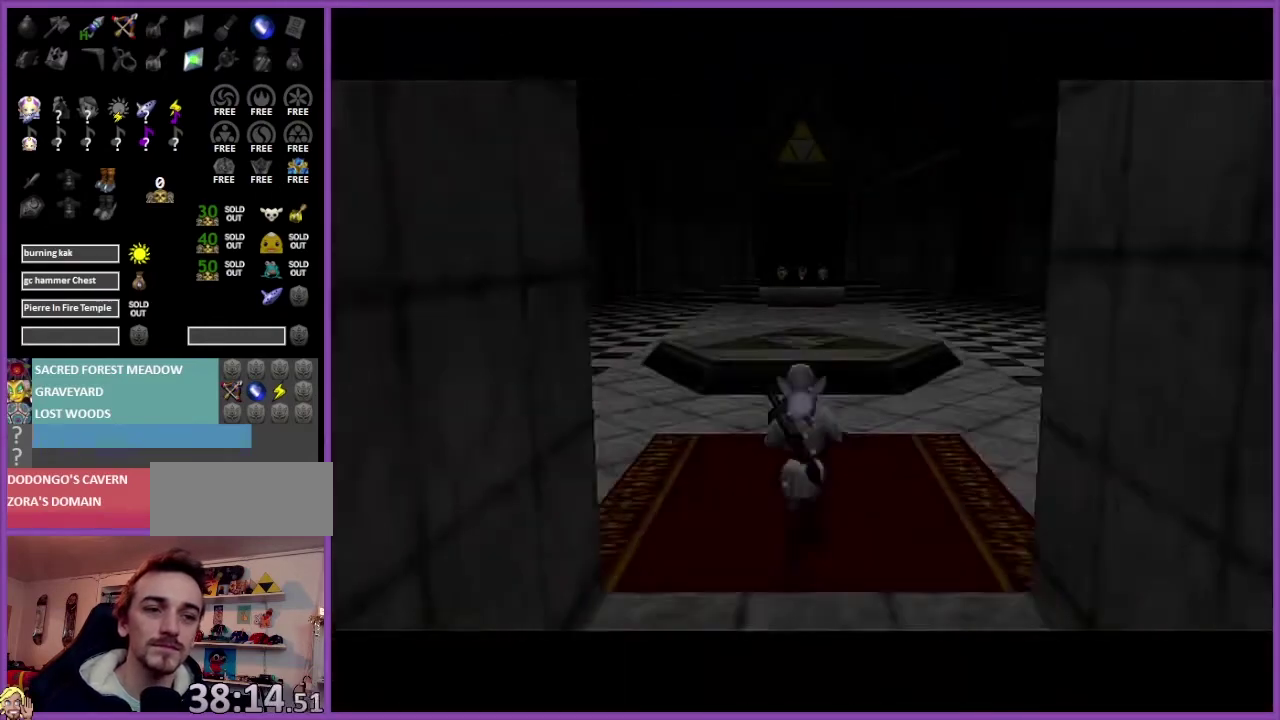
{"buttons": ["Z"], "left_stick": "center", "events": [[300, "left_stick", "down"], [401, "Z", "down"], [434, "left_stick", "center"]]}
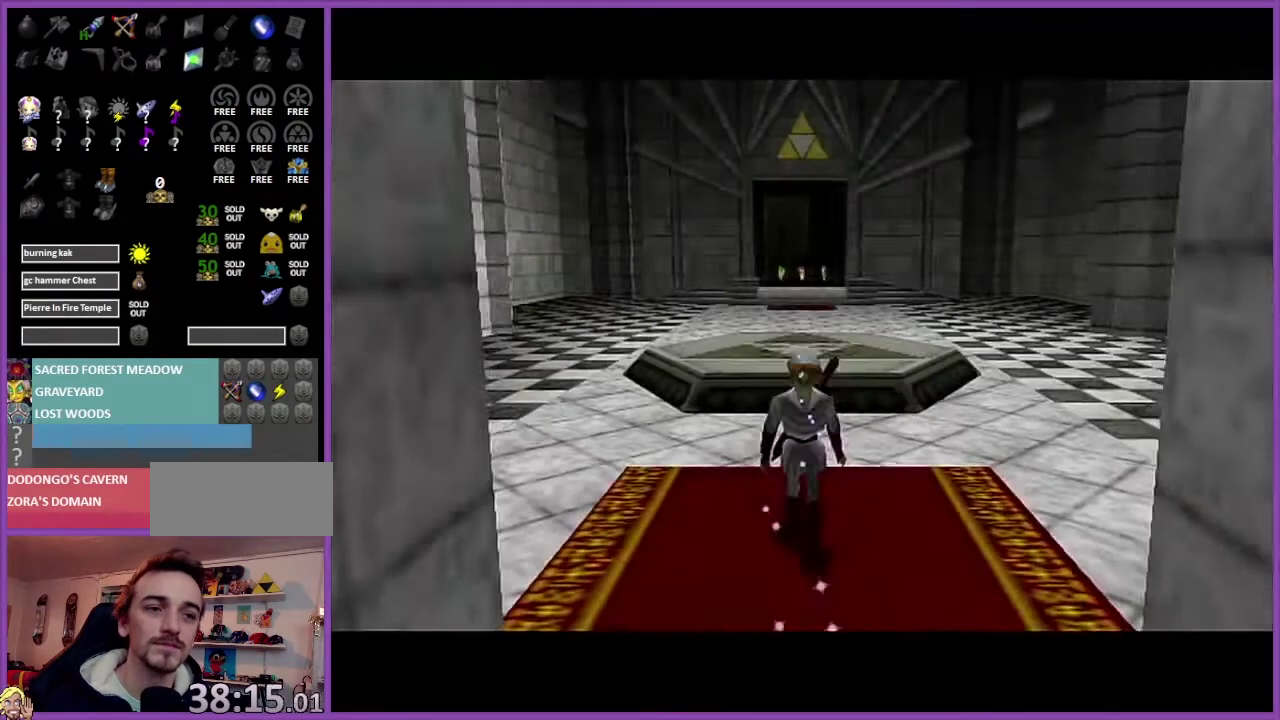
{"buttons": ["Z"], "left_stick": "down", "events": [[33, "left_stick", "down"]]}
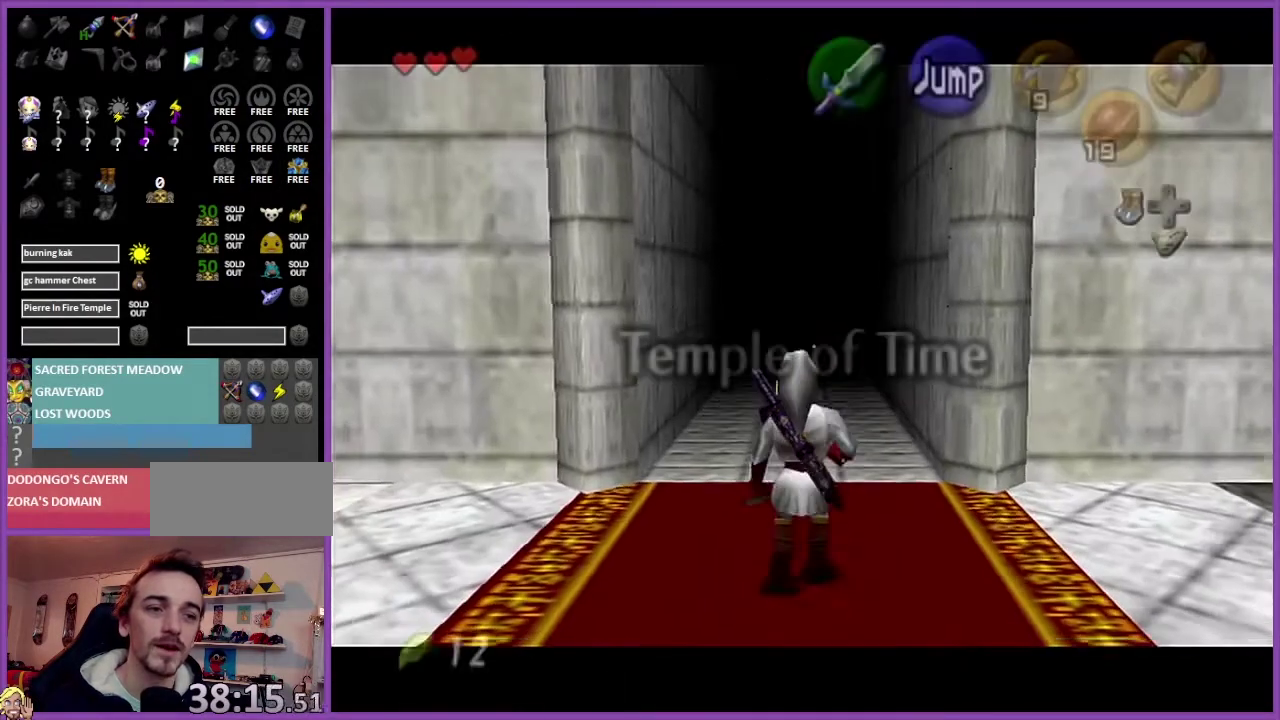
{"buttons": ["Z"], "left_stick": "down", "events": []}
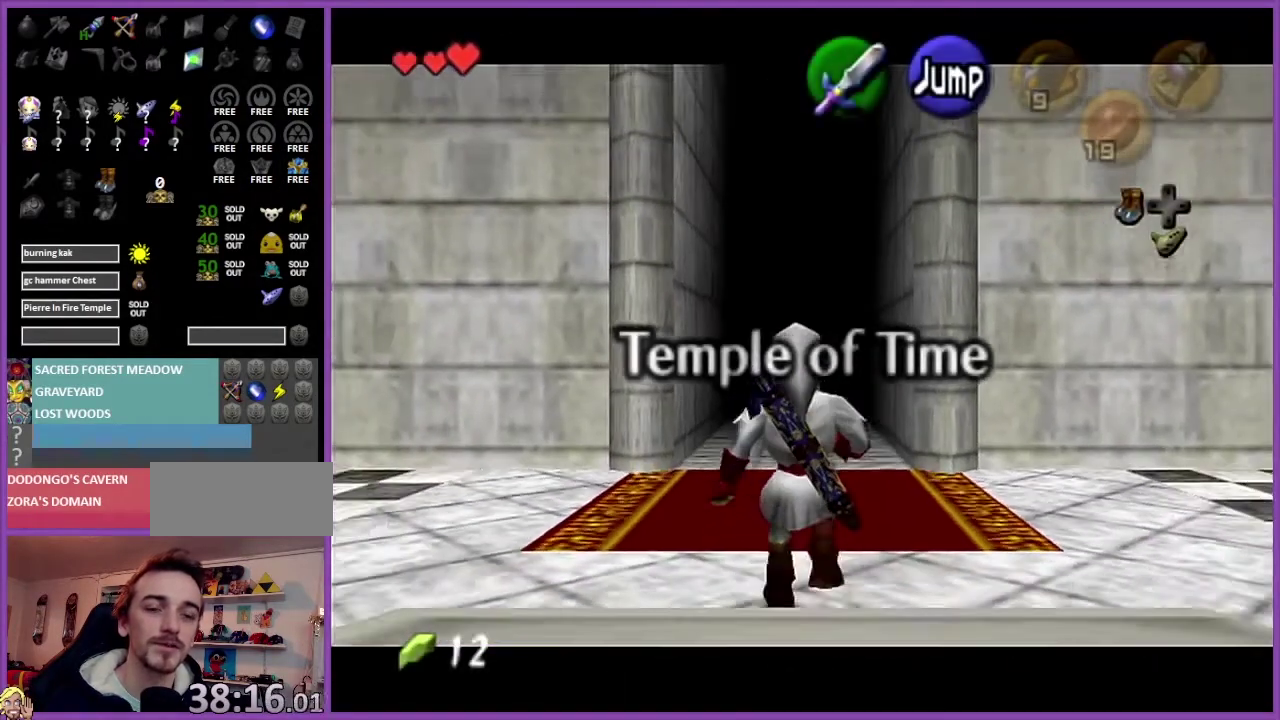
{"buttons": ["Z"], "left_stick": "down", "events": []}
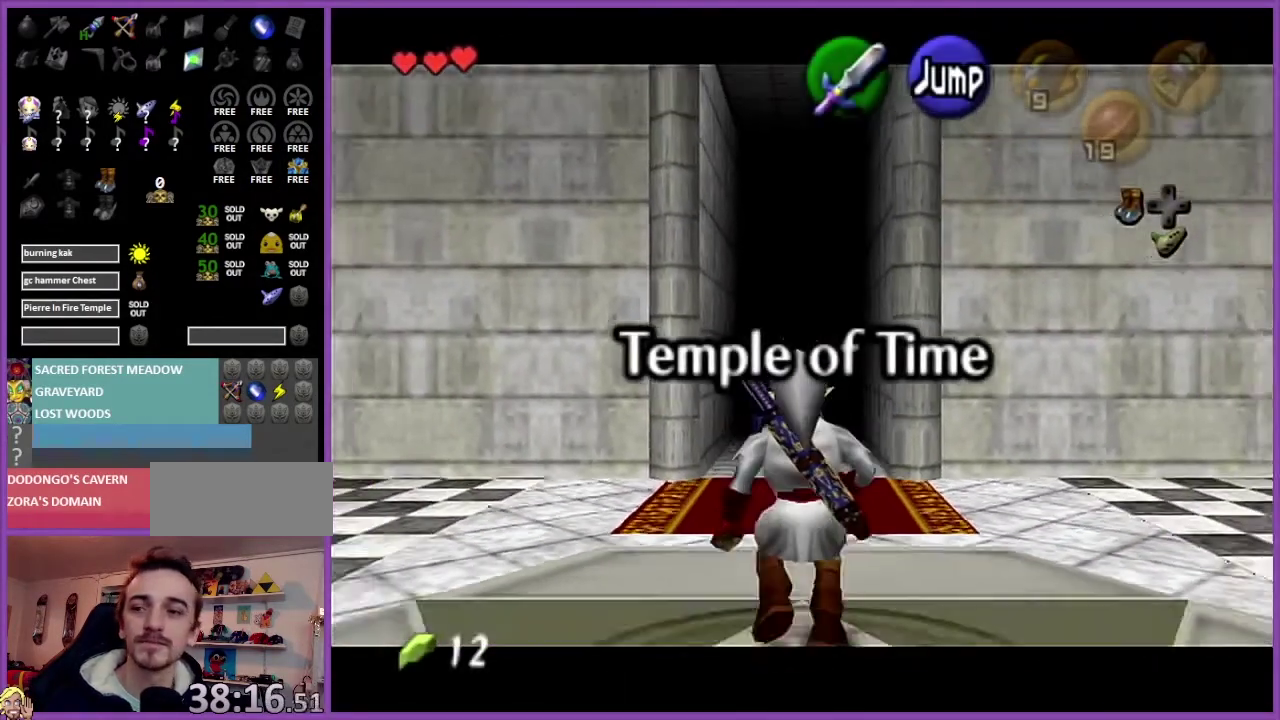
{"buttons": ["Z"], "left_stick": "down", "events": []}
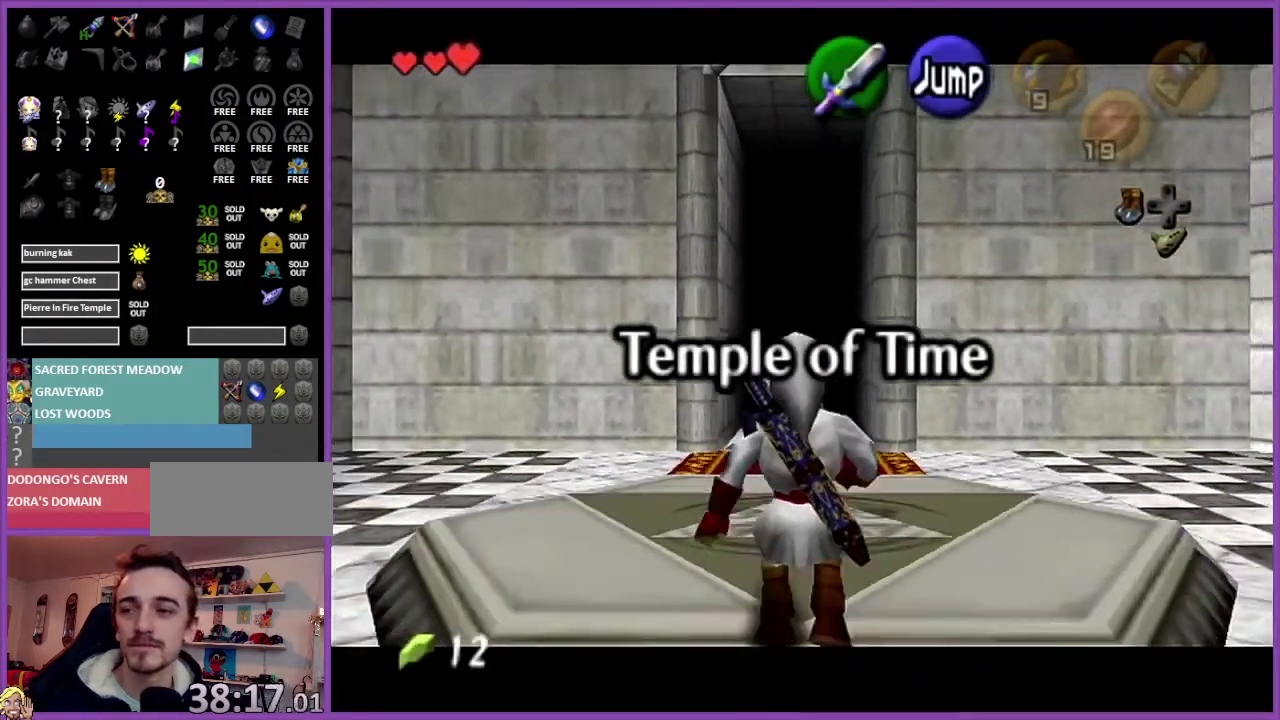
{"buttons": ["Z"], "left_stick": "down", "events": []}
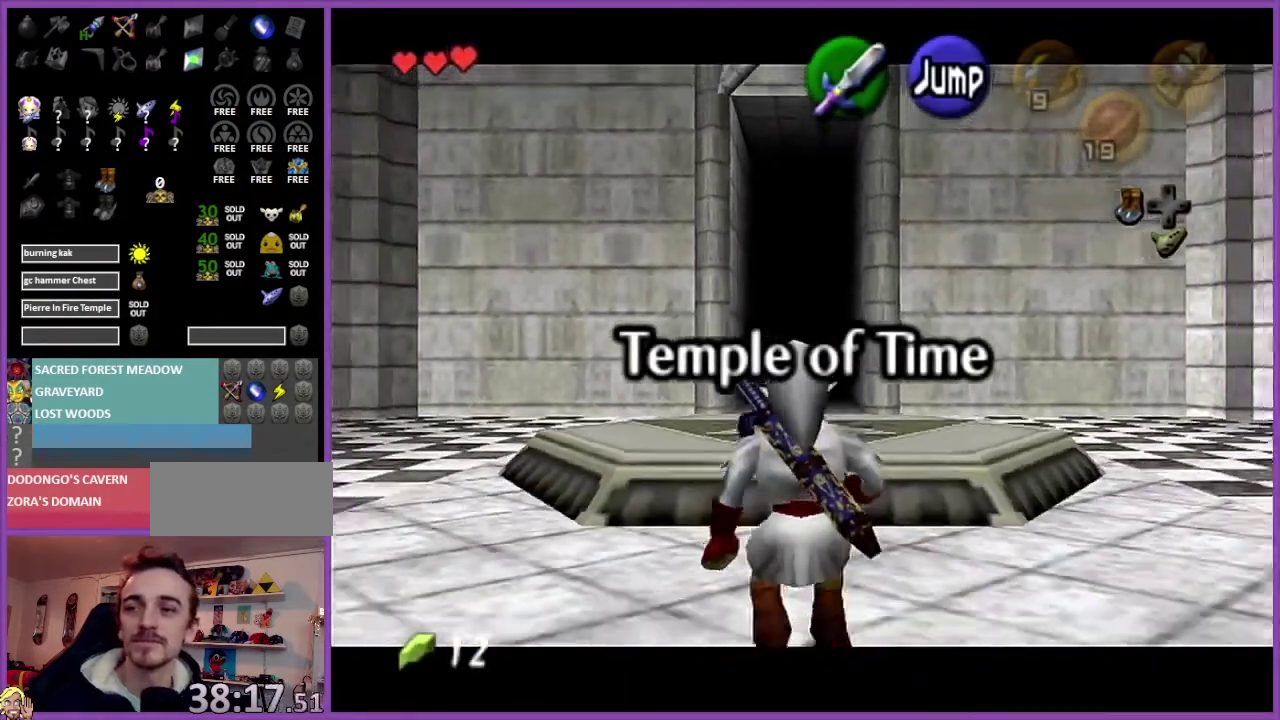
{"buttons": ["Z", "START"], "left_stick": "up", "events": [[501, "START", "down"], [501, "left_stick", "up"]]}
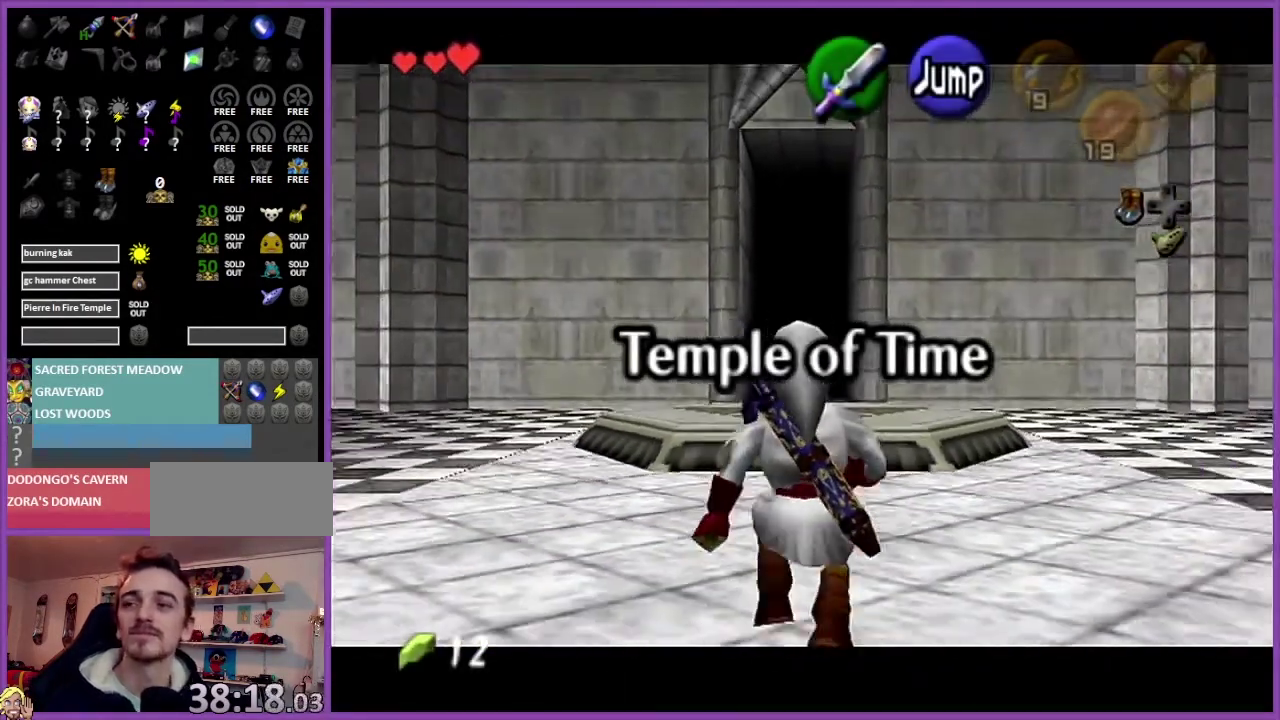
{"buttons": ["Z"], "left_stick": "down", "events": [[33, "START", "up"], [33, "left_stick", "down"]]}
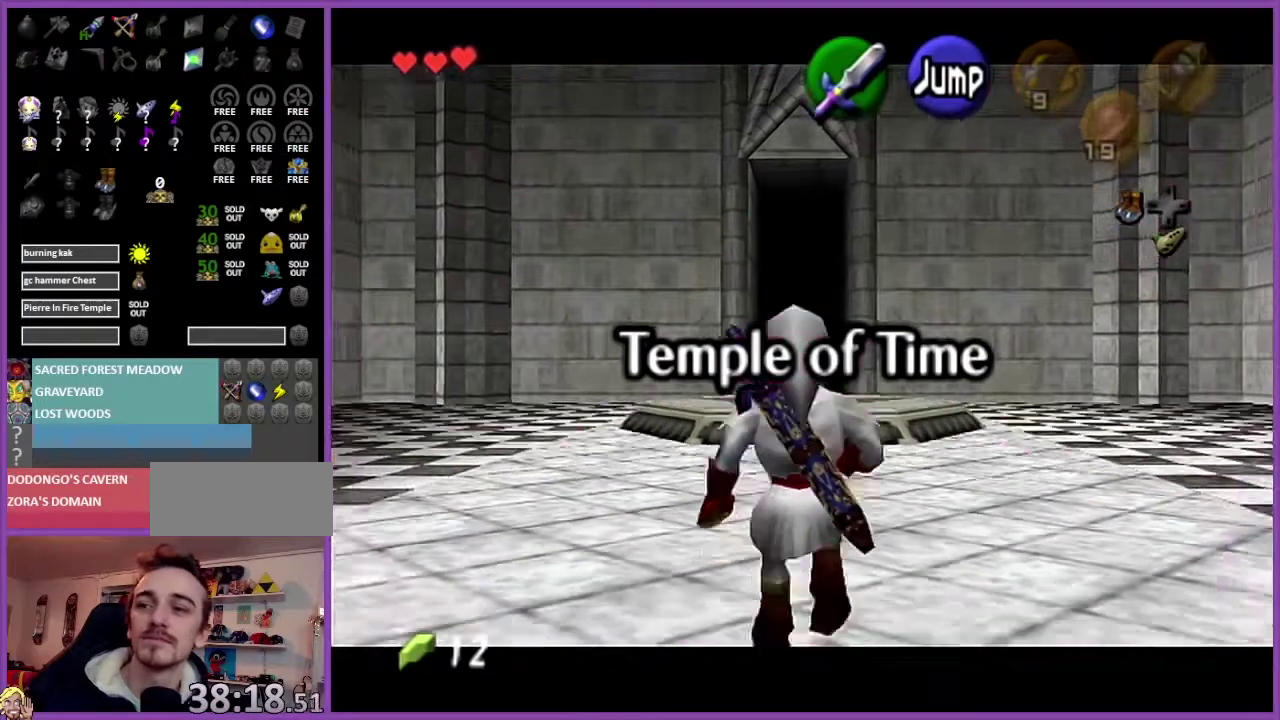
{"buttons": [], "left_stick": "down", "events": [[467, "Z", "up"]]}
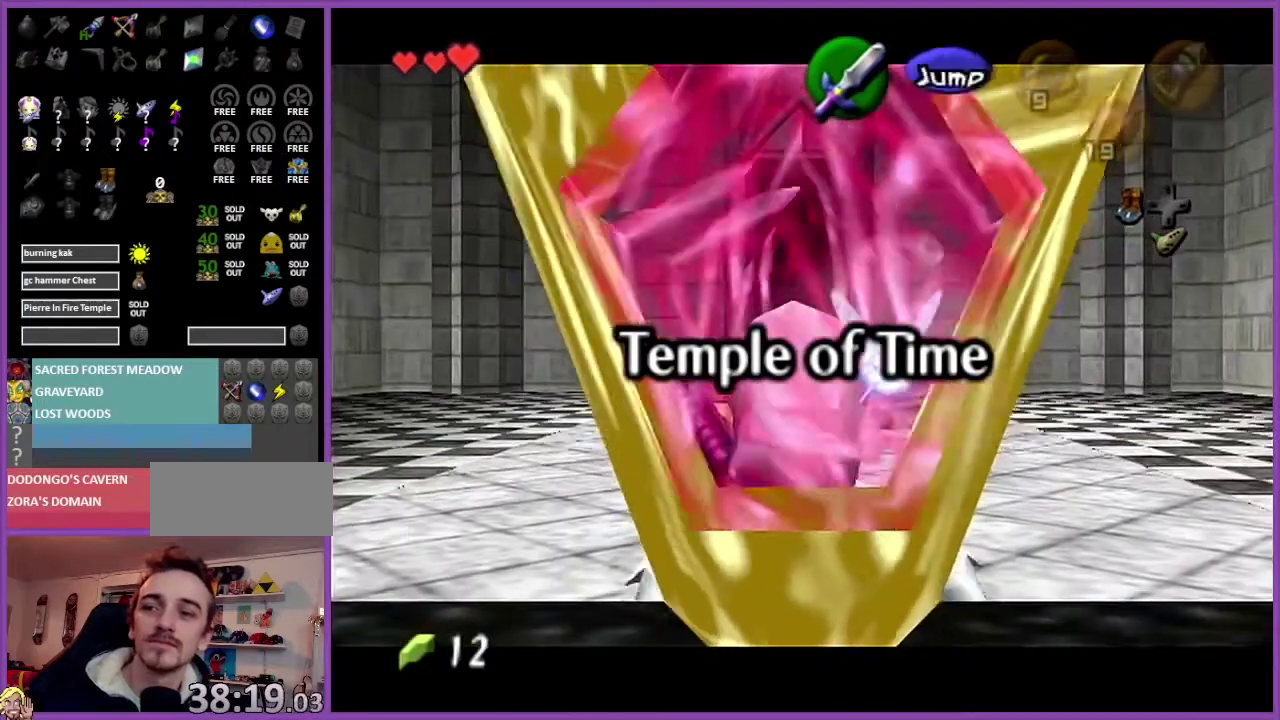
{"buttons": ["A"], "left_stick": "center", "events": [[66, "A", "down"], [333, "A", "up"], [367, "left_stick", "center"], [400, "A", "down"]]}
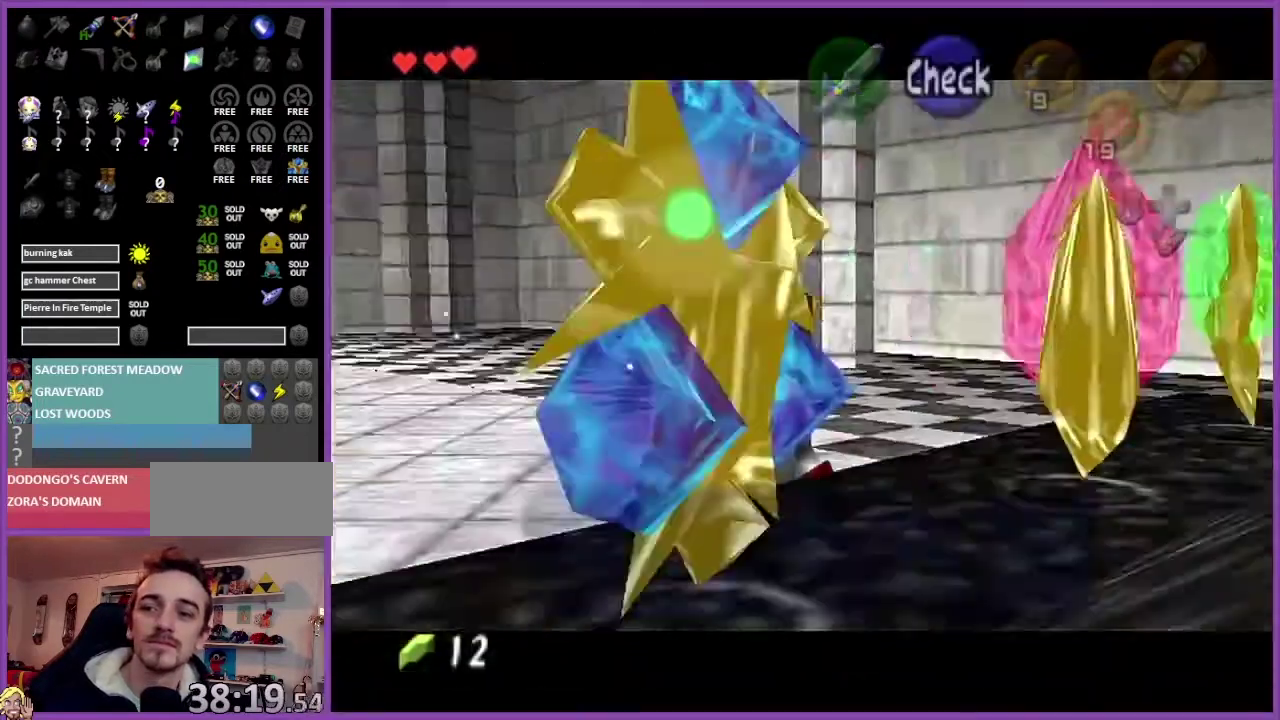
{"buttons": ["A"], "left_stick": "center", "events": [[34, "A", "up"], [467, "A", "down"]]}
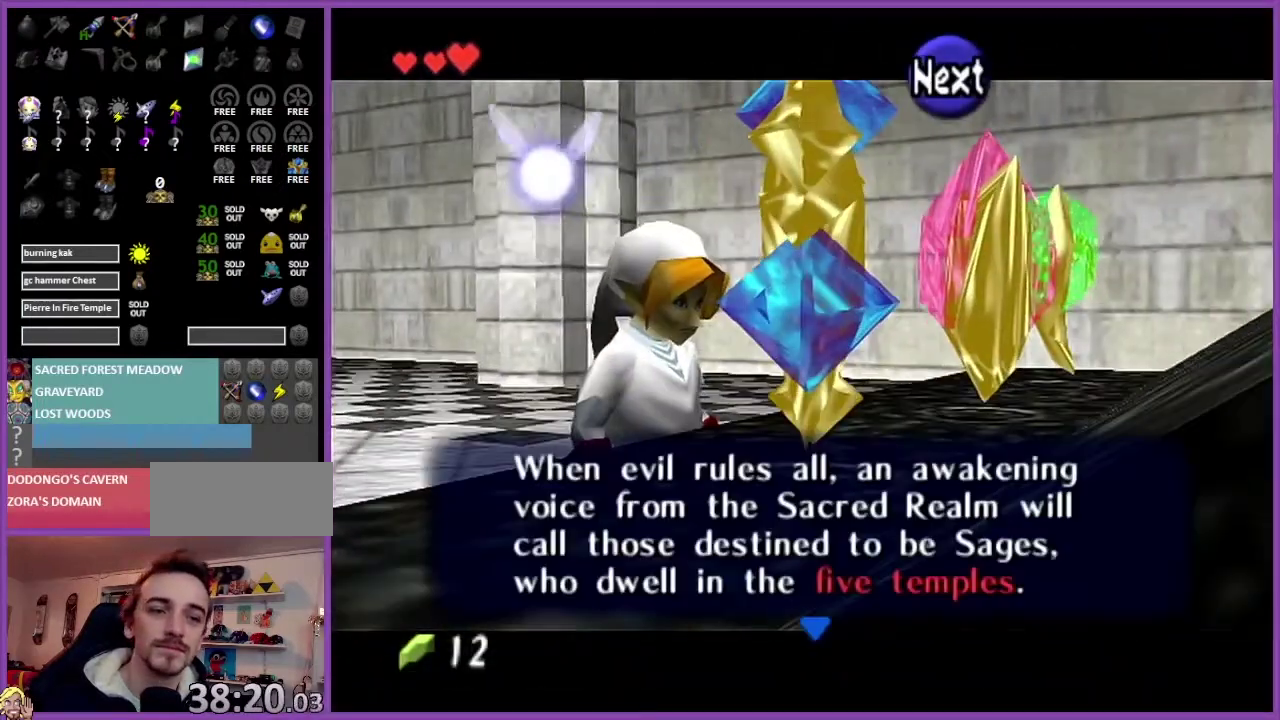
{"buttons": [], "left_stick": "center", "events": [[100, "A", "up"]]}